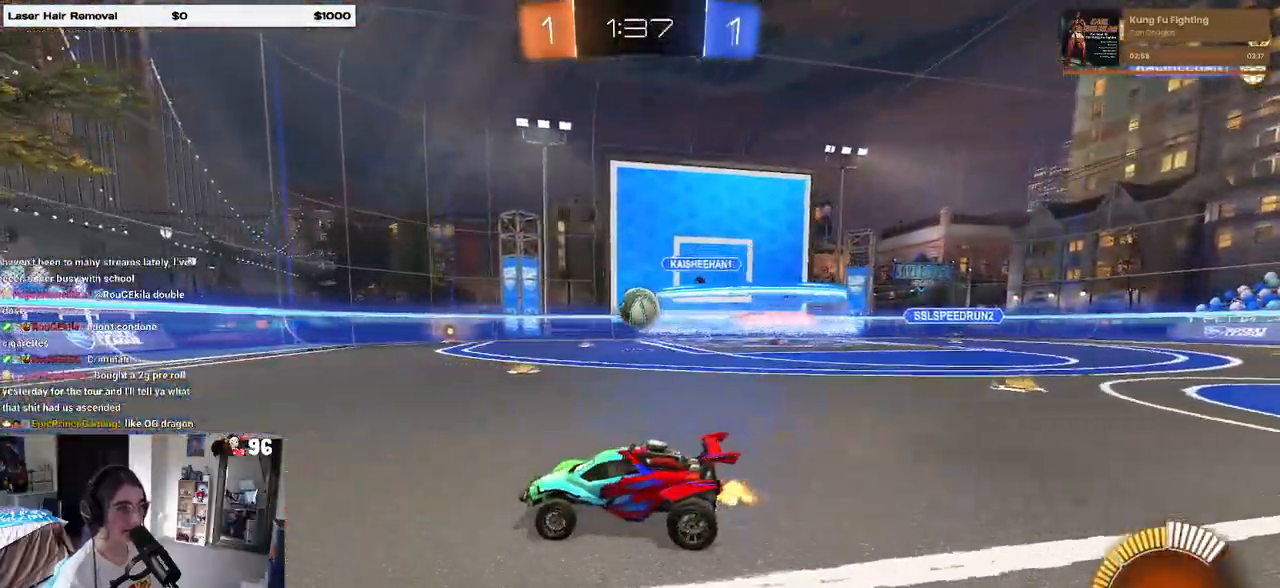
Gameplay with a controller (PlayStation layout); each line is a JSON object with the inputs held at the frame after it. "events" lists button and stick changes between this image and that frame as [ms after this image, input, new state], when the widget could be followed in between. Not read: R2.
{"buttons": ["R1"], "left_stick": "right", "right_stick": "center", "events": [[33, "left_stick", "right"], [300, "left_stick", "center"], [433, "left_stick", "right"], [467, "R1", "down"]]}
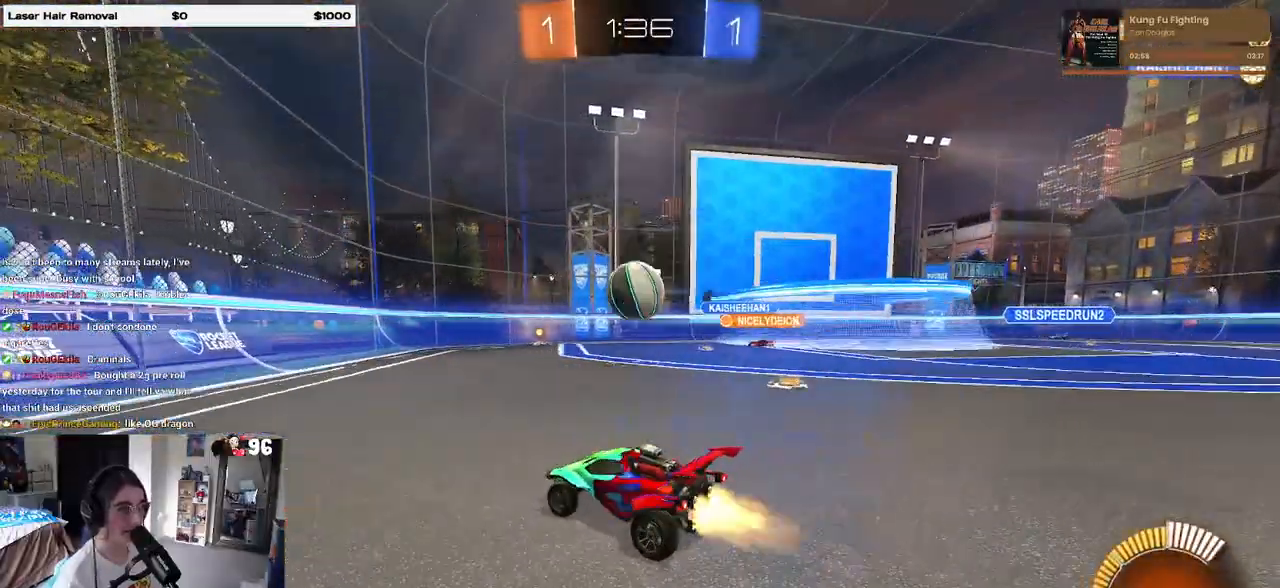
{"buttons": ["R1"], "left_stick": "right", "right_stick": "center", "events": [[67, "left_stick", "center"], [383, "left_stick", "right"]]}
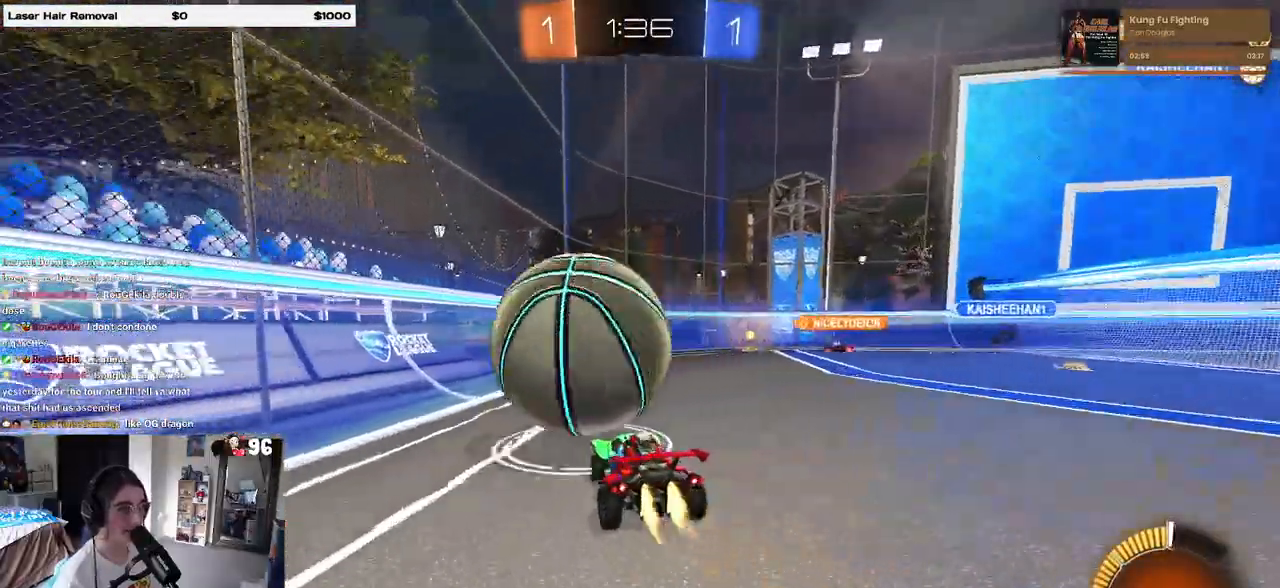
{"buttons": [], "left_stick": "left", "right_stick": "center", "events": [[100, "R1", "up"], [100, "left_stick", "center"], [183, "left_stick", "left"]]}
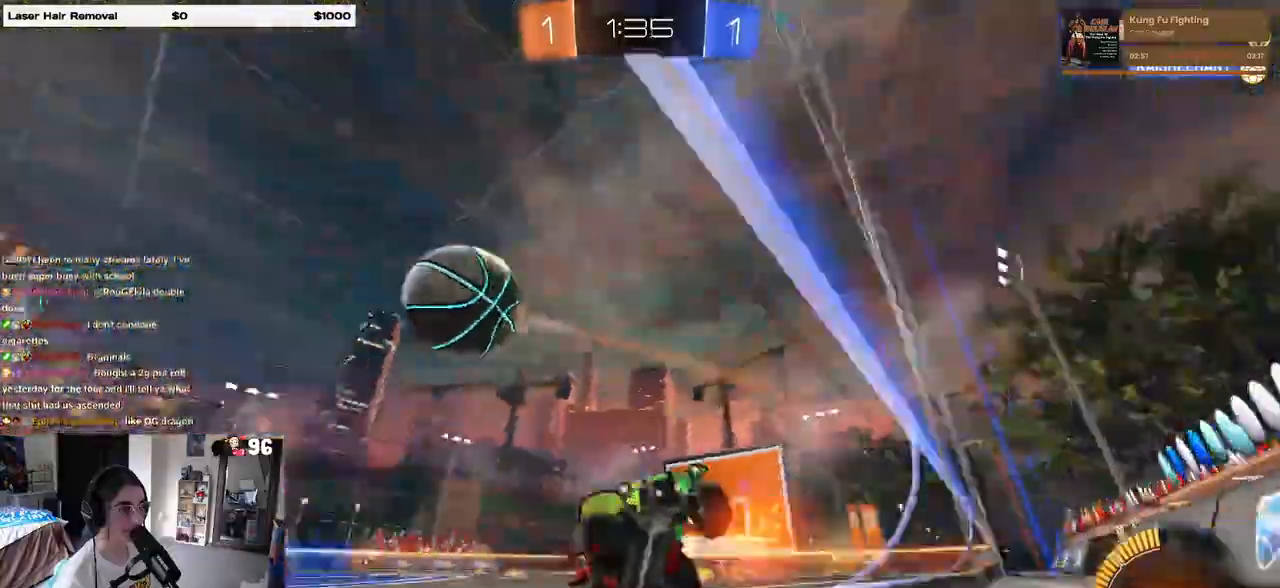
{"buttons": [], "left_stick": "left", "right_stick": "center", "events": [[33, "SQUARE", "down"], [167, "SQUARE", "up"]]}
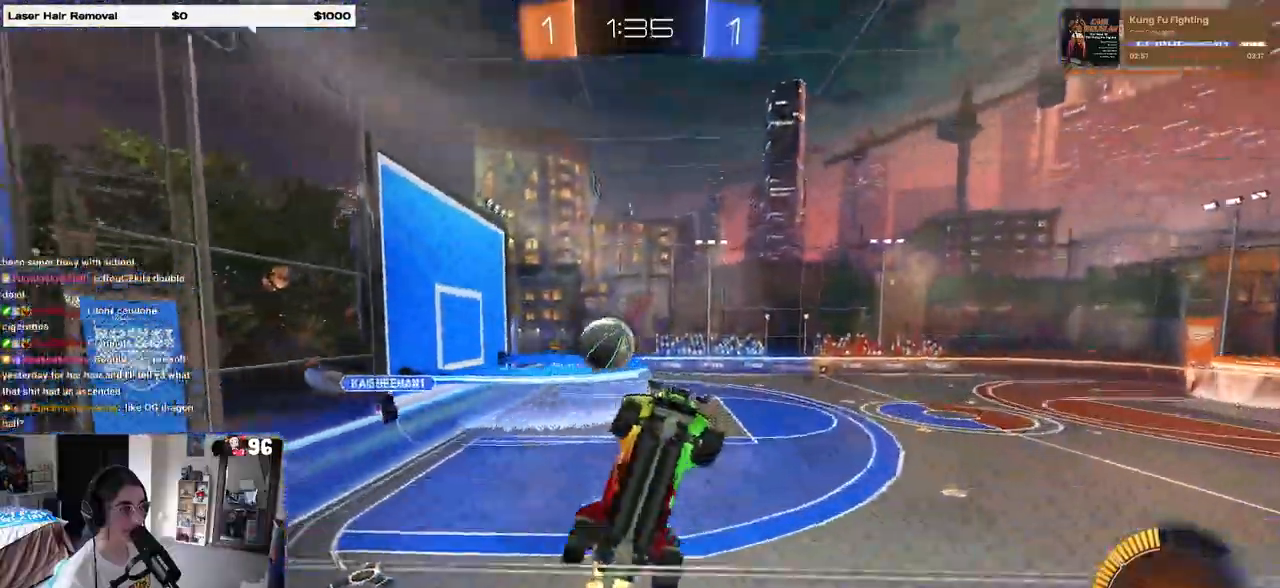
{"buttons": [], "left_stick": "left", "right_stick": "center", "events": []}
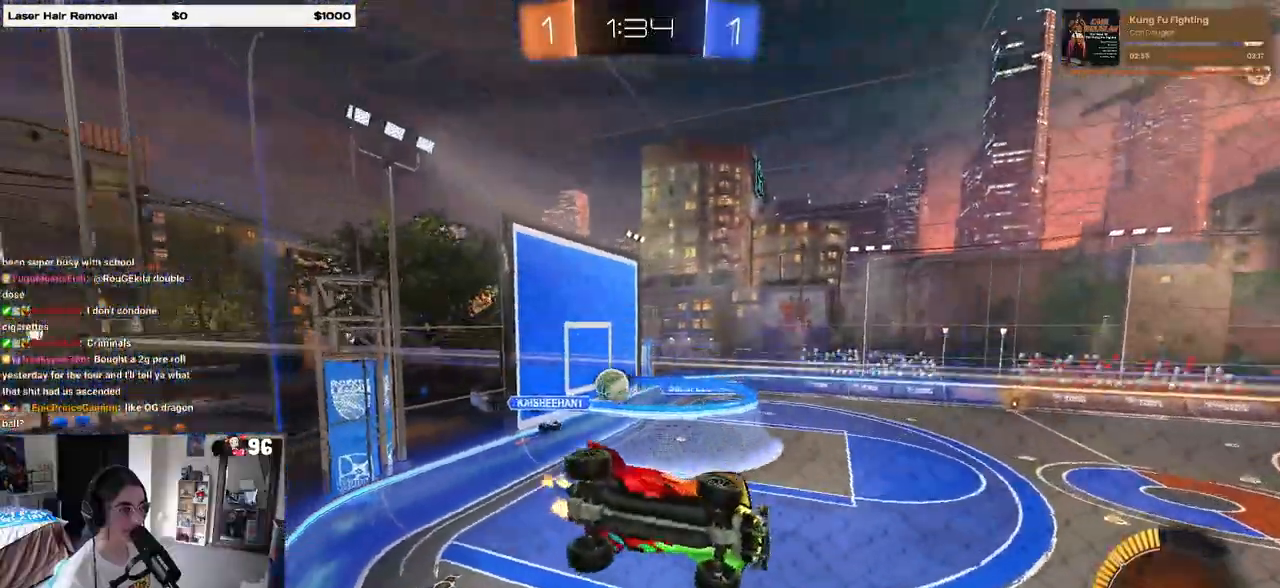
{"buttons": [], "left_stick": "left", "right_stick": "center", "events": []}
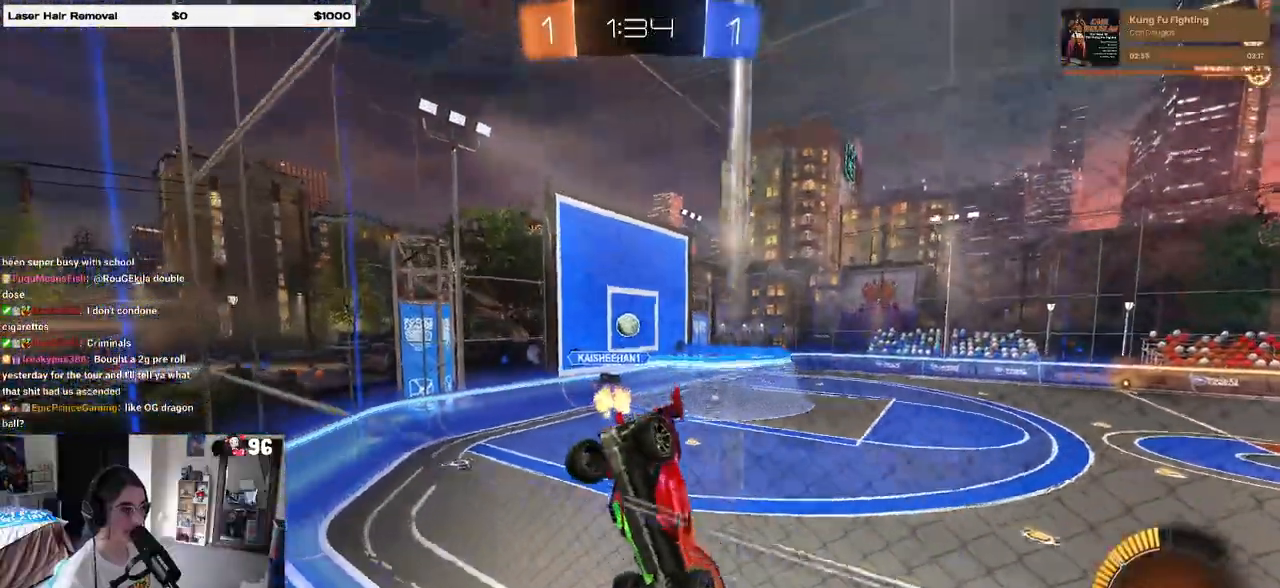
{"buttons": [], "left_stick": "down-right", "right_stick": "center", "events": [[167, "SQUARE", "down"], [217, "left_stick", "center"], [250, "SQUARE", "up"], [417, "left_stick", "down-right"]]}
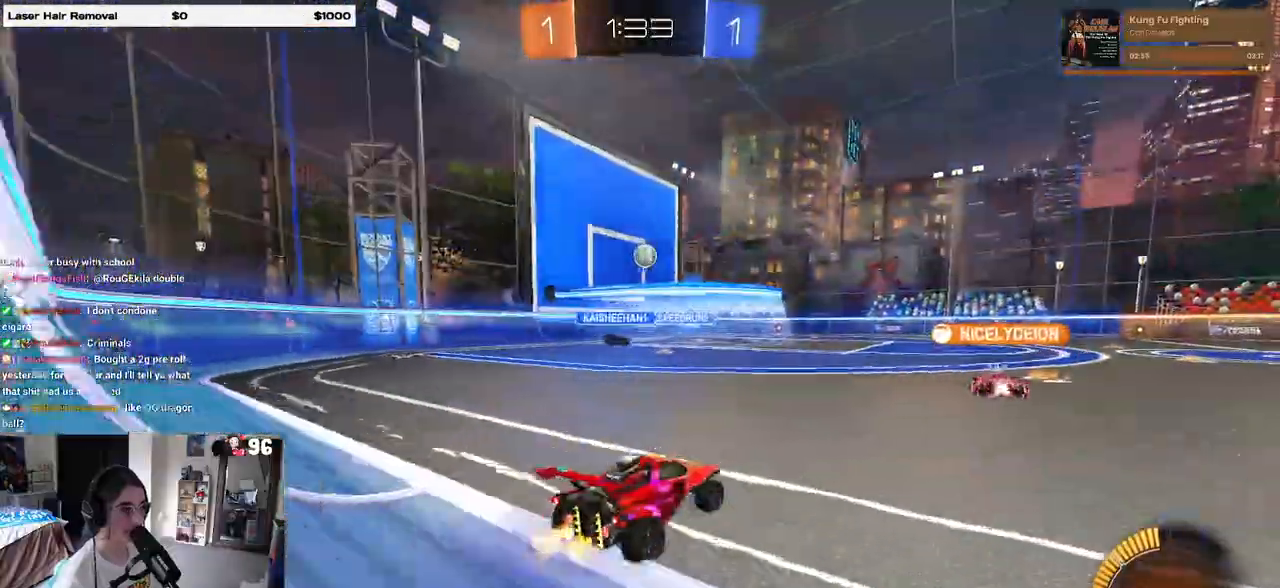
{"buttons": [], "left_stick": "left", "right_stick": "center", "events": [[117, "left_stick", "right"], [350, "left_stick", "center"], [450, "left_stick", "left"]]}
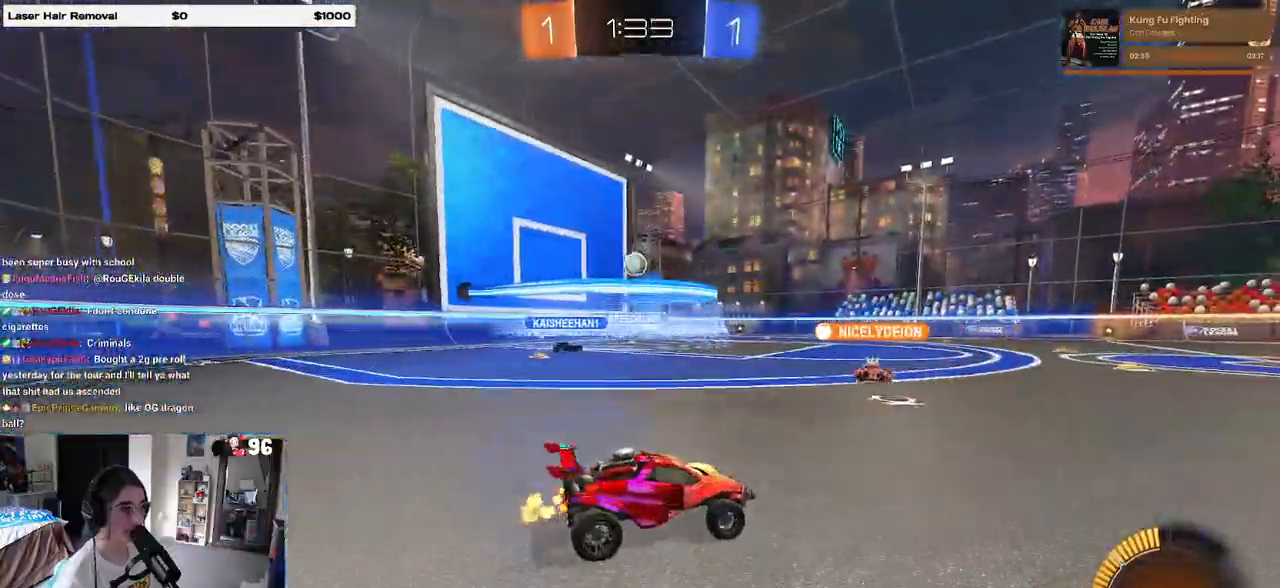
{"buttons": [], "left_stick": "center", "right_stick": "center", "events": [[400, "left_stick", "center"]]}
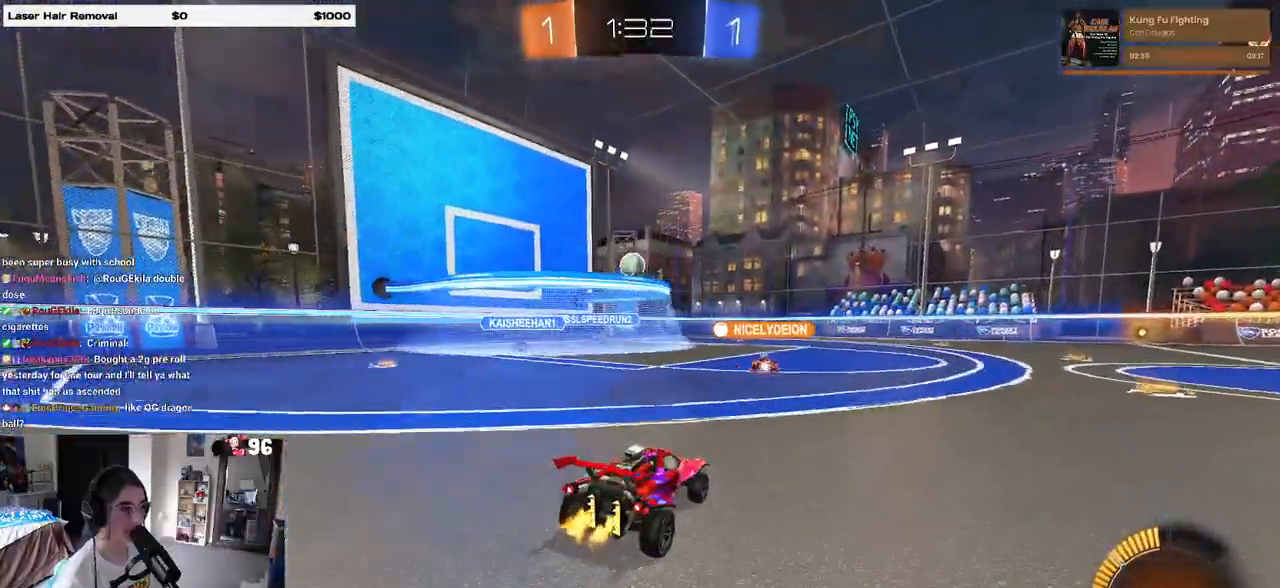
{"buttons": [], "left_stick": "right", "right_stick": "center", "events": [[67, "left_stick", "right"]]}
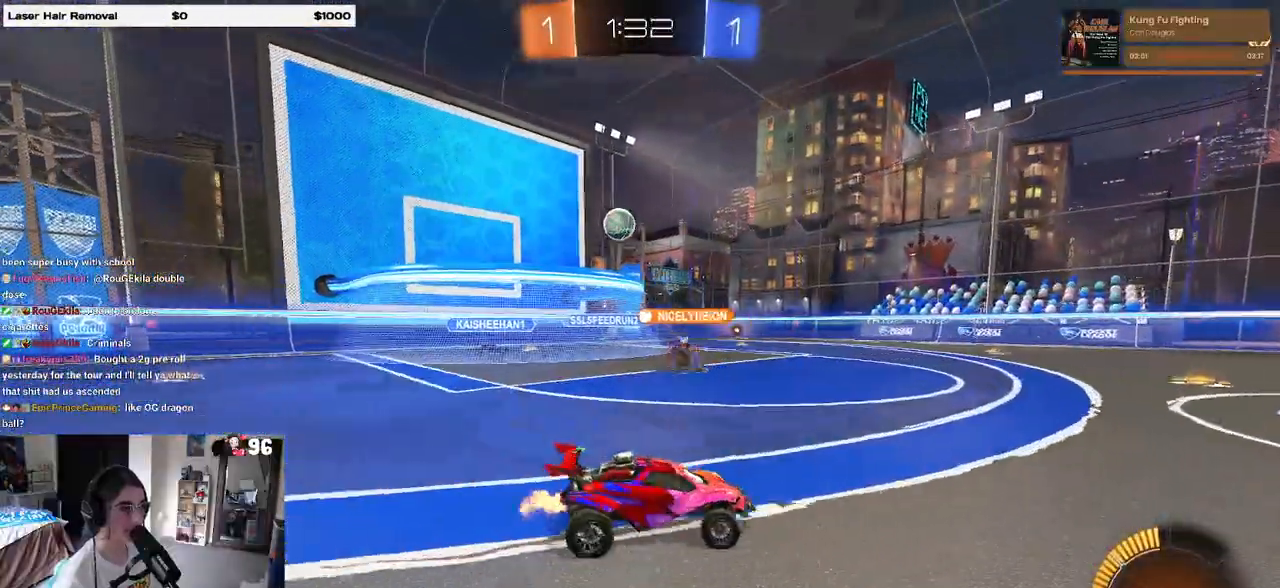
{"buttons": [], "left_stick": "left", "right_stick": "center", "events": [[50, "left_stick", "center"], [67, "SQUARE", "down"], [100, "left_stick", "left"], [233, "SQUARE", "up"]]}
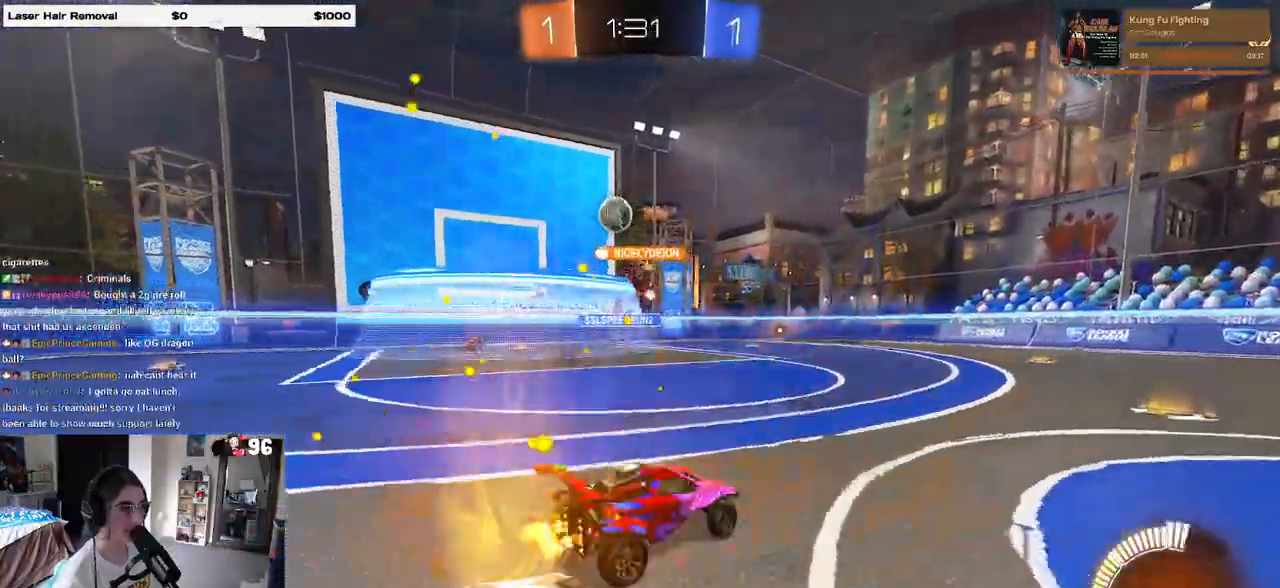
{"buttons": [], "left_stick": "left", "right_stick": "center", "events": [[200, "left_stick", "center"], [333, "left_stick", "left"]]}
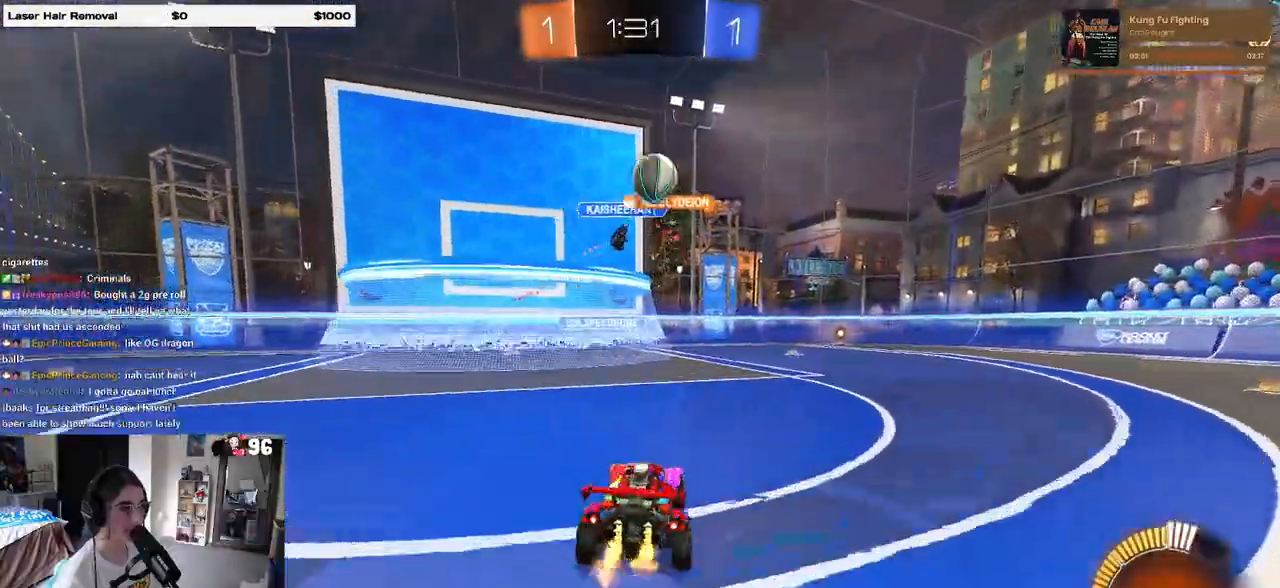
{"buttons": [], "left_stick": "right", "right_stick": "center", "events": [[17, "left_stick", "center"], [67, "left_stick", "right"], [100, "SQUARE", "down"], [267, "SQUARE", "up"]]}
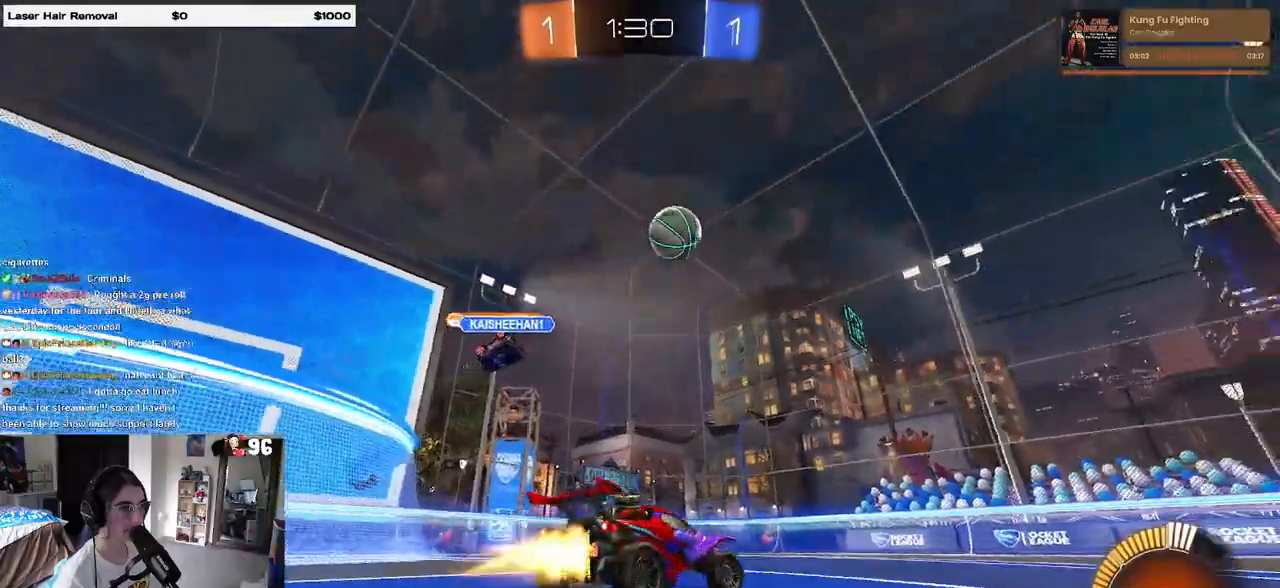
{"buttons": ["R1"], "left_stick": "right", "right_stick": "center", "events": [[17, "R1", "down"]]}
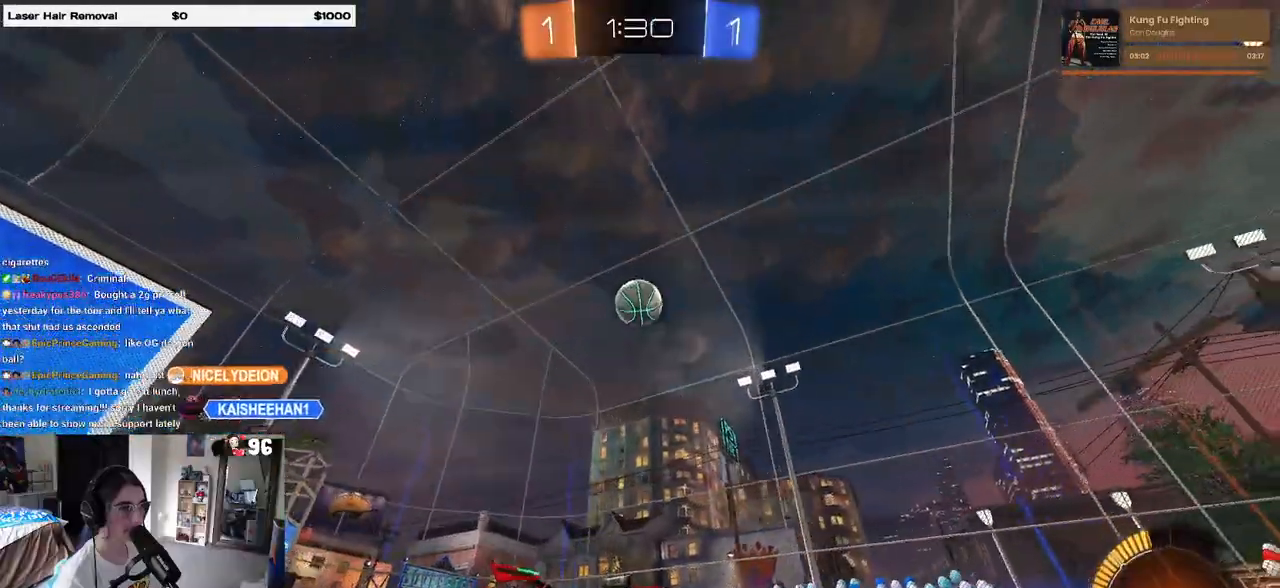
{"buttons": ["SQUARE"], "left_stick": "left", "right_stick": "center", "events": [[133, "R1", "up"], [250, "left_stick", "center"], [450, "left_stick", "left"], [483, "SQUARE", "down"]]}
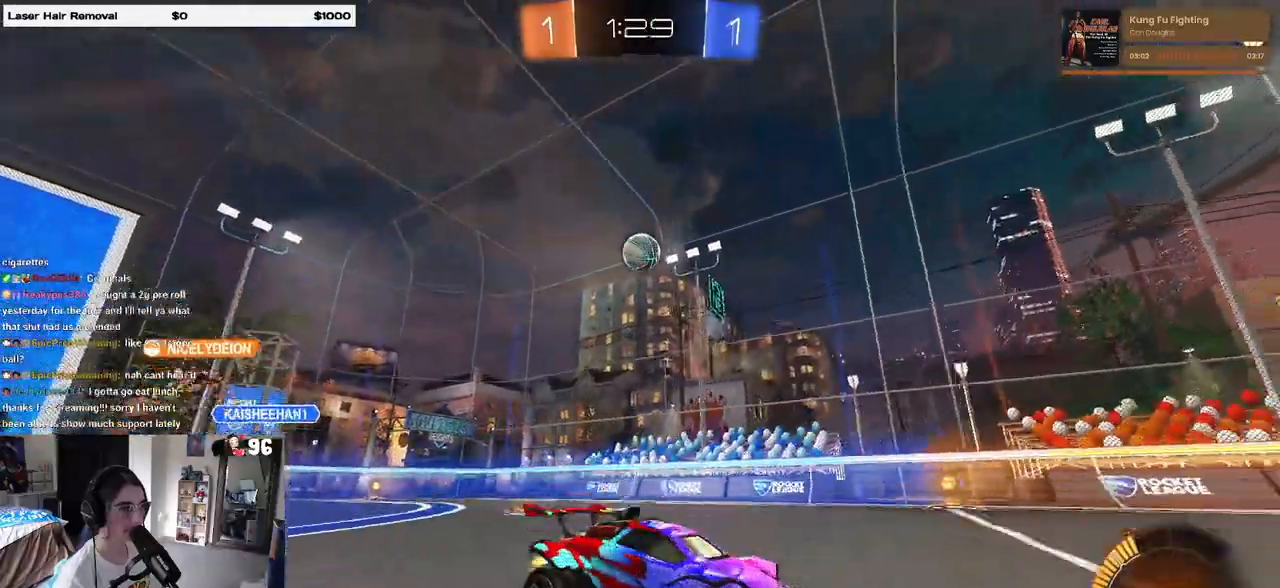
{"buttons": [], "left_stick": "left", "right_stick": "center", "events": [[133, "SQUARE", "up"]]}
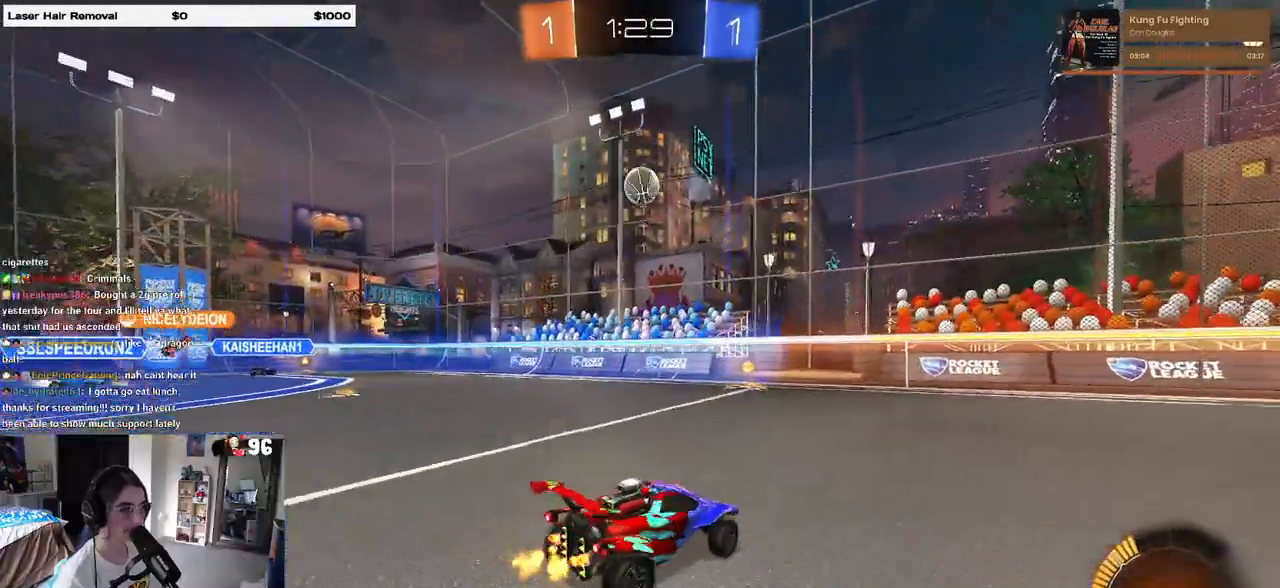
{"buttons": [], "left_stick": "left", "right_stick": "center", "events": [[83, "R1", "down"], [233, "left_stick", "center"], [317, "R1", "up"], [317, "left_stick", "left"]]}
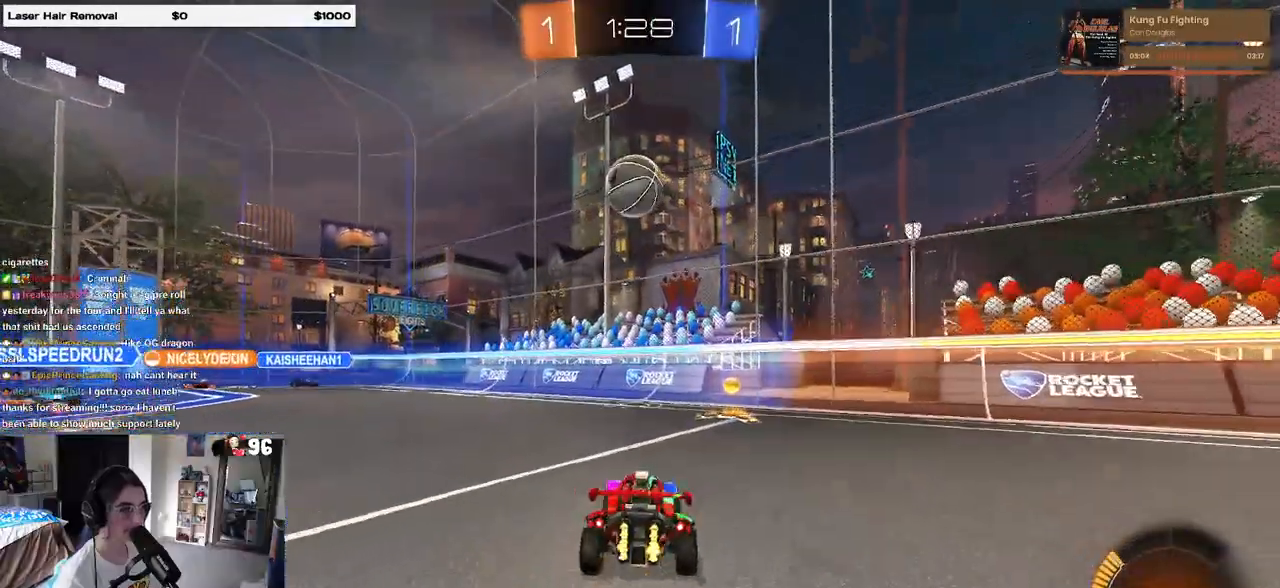
{"buttons": ["L1"], "left_stick": "down-left", "right_stick": "center", "events": [[17, "R1", "down"], [33, "CROSS", "down"], [50, "left_stick", "down"], [217, "CROSS", "up"], [283, "CROSS", "down"], [450, "L1", "down"], [467, "left_stick", "down-left"], [483, "CROSS", "up"], [483, "R1", "up"]]}
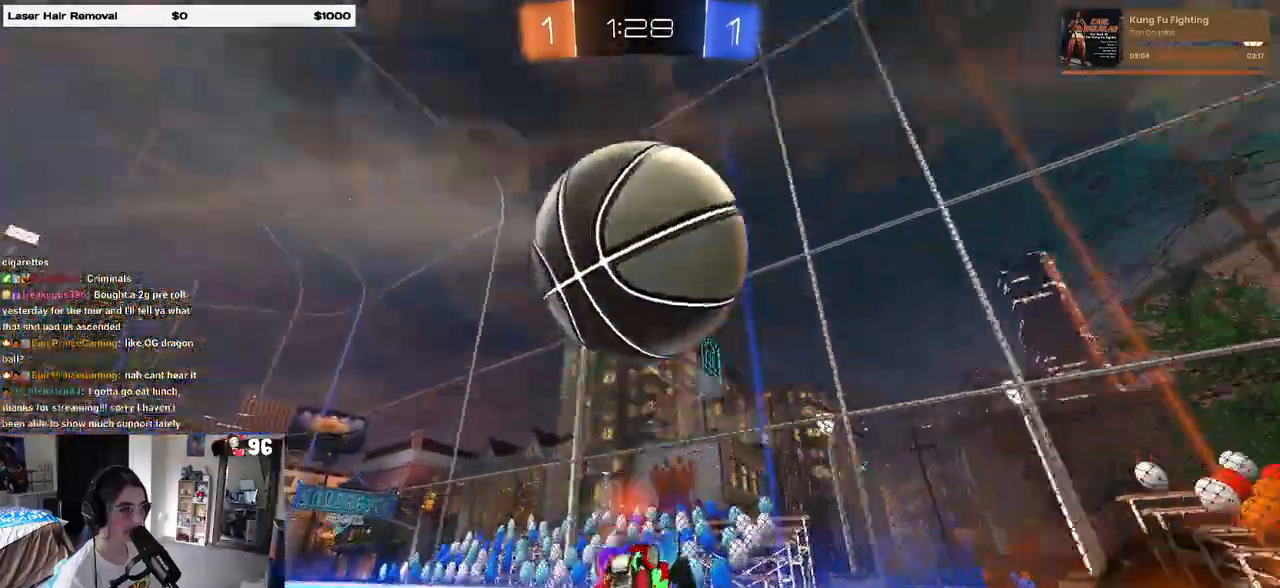
{"buttons": [], "left_stick": "left", "right_stick": "center", "events": [[133, "L1", "up"], [283, "left_stick", "down-right"], [333, "left_stick", "center"], [417, "left_stick", "left"]]}
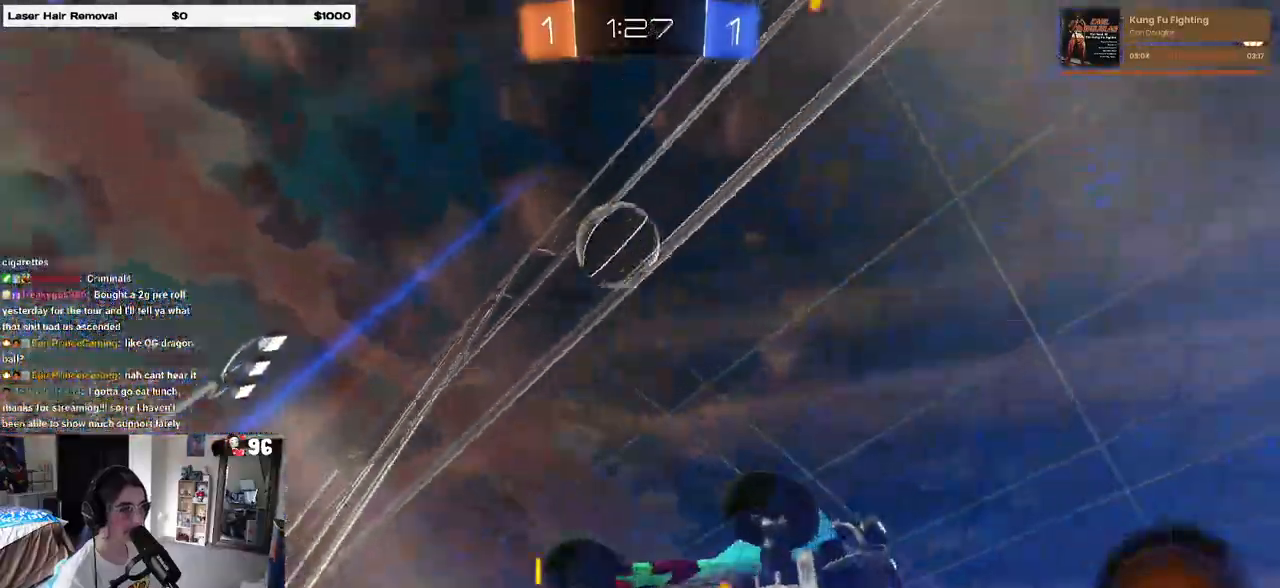
{"buttons": ["L2"], "left_stick": "left", "right_stick": "center", "events": [[83, "SQUARE", "down"], [217, "SQUARE", "up"], [433, "L2", "down"]]}
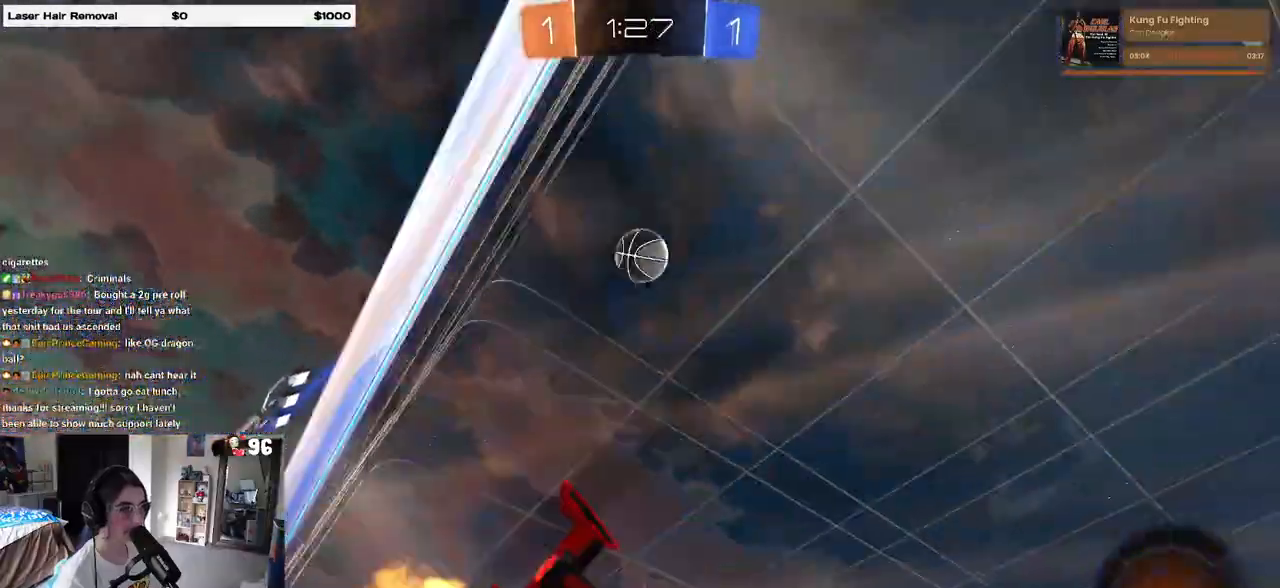
{"buttons": [], "left_stick": "center", "right_stick": "center", "events": [[67, "L2", "up"], [100, "left_stick", "center"], [233, "left_stick", "left"], [483, "left_stick", "center"]]}
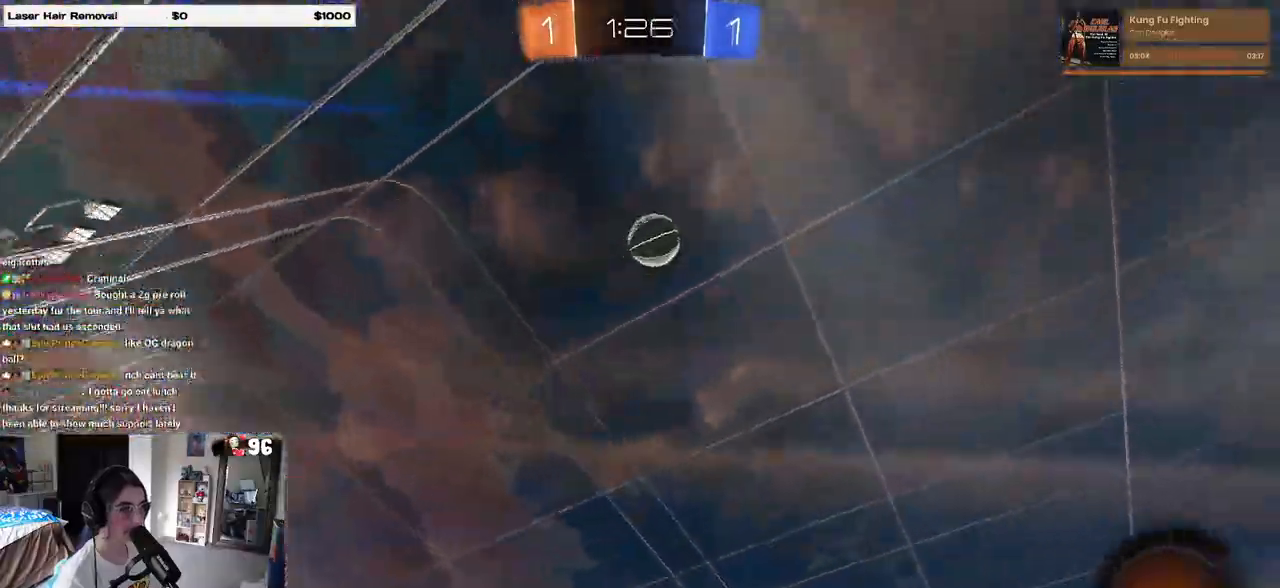
{"buttons": [], "left_stick": "right", "right_stick": "center", "events": [[17, "left_stick", "right"], [317, "L2", "down"], [450, "L2", "up"]]}
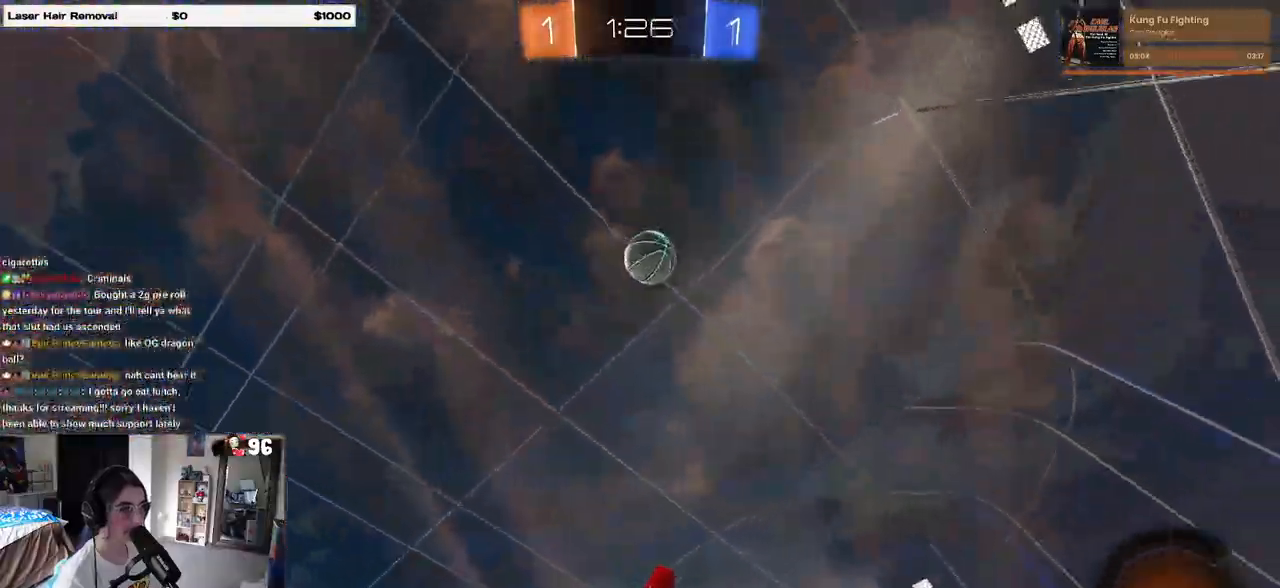
{"buttons": ["L1", "R1"], "left_stick": "up-right", "right_stick": "center", "events": [[17, "CROSS", "down"], [50, "left_stick", "down"], [183, "CROSS", "up"], [200, "left_stick", "center"], [233, "CROSS", "down"], [267, "R1", "down"], [267, "left_stick", "down-right"], [433, "CROSS", "up"], [450, "L1", "down"], [450, "left_stick", "up-right"]]}
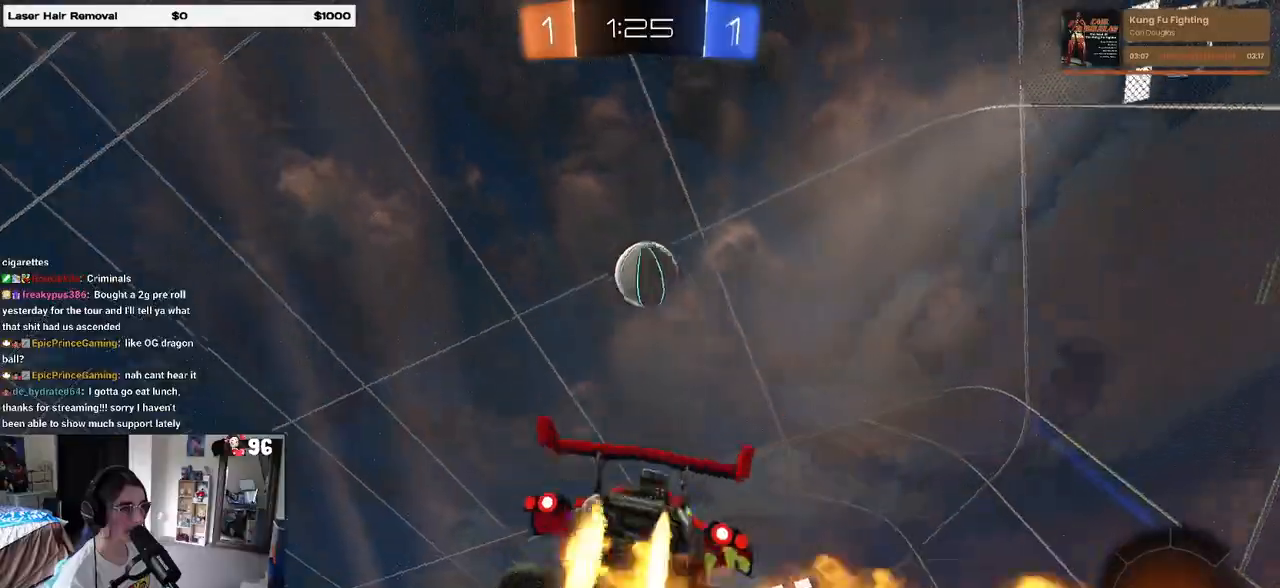
{"buttons": ["L1", "R1"], "left_stick": "down-left", "right_stick": "center", "events": [[50, "left_stick", "up"], [150, "left_stick", "right"], [317, "left_stick", "up"], [450, "left_stick", "down-left"]]}
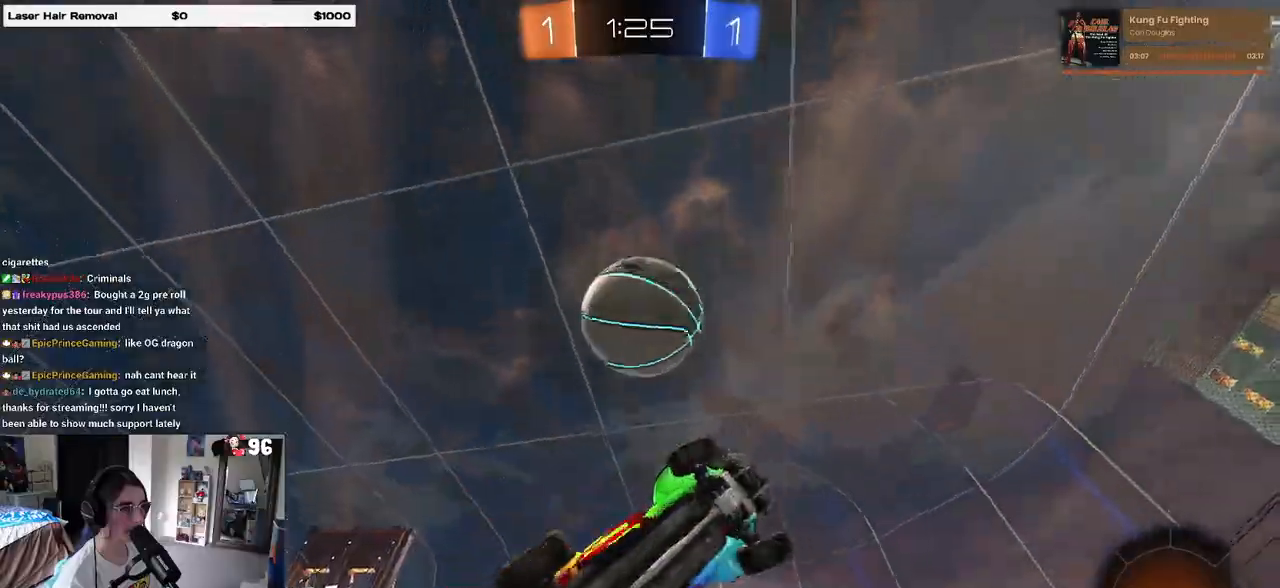
{"buttons": [], "left_stick": "center", "right_stick": "center", "events": [[33, "left_stick", "down"], [50, "L1", "up"], [100, "left_stick", "down-right"], [317, "R1", "up"], [333, "left_stick", "center"]]}
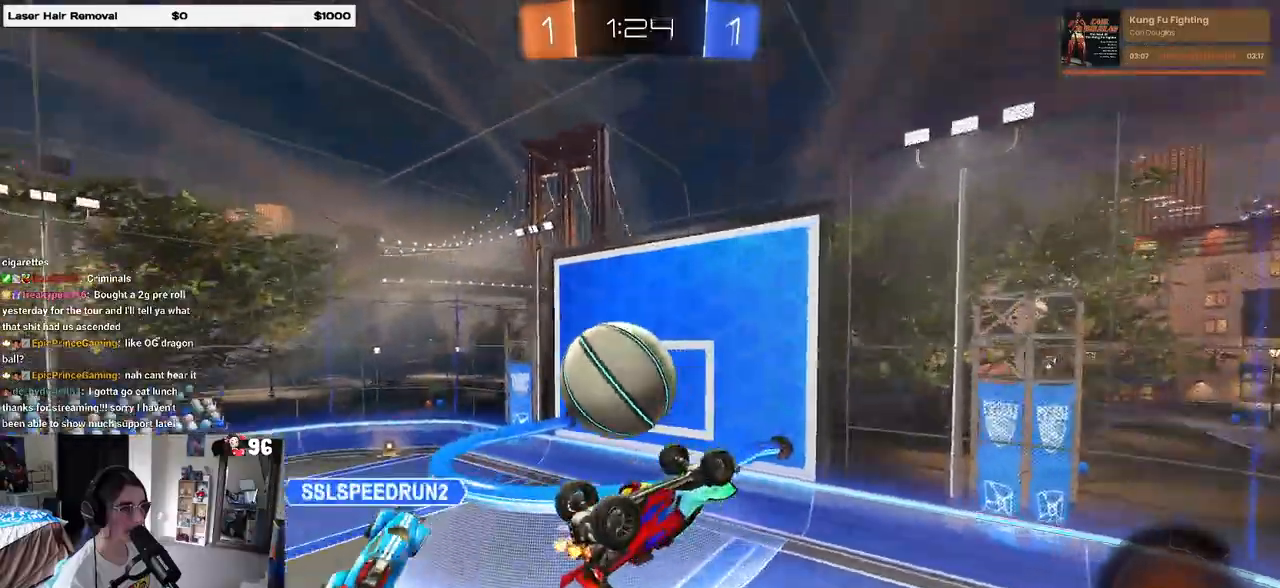
{"buttons": [], "left_stick": "center", "right_stick": "center", "events": []}
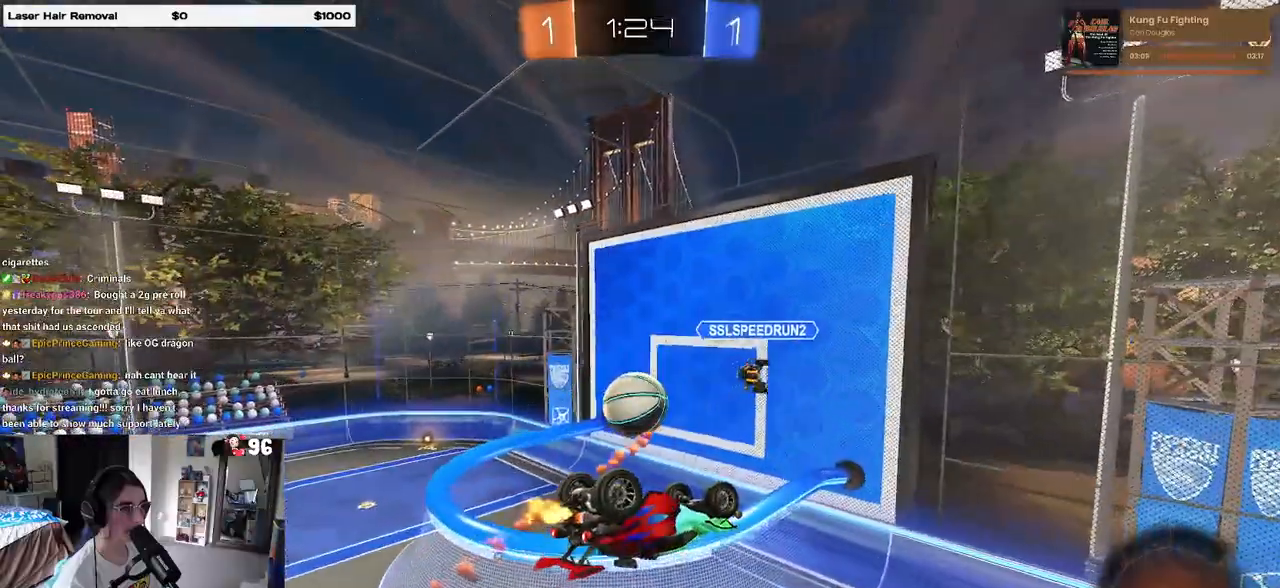
{"buttons": [], "left_stick": "right", "right_stick": "center", "events": [[350, "left_stick", "right"]]}
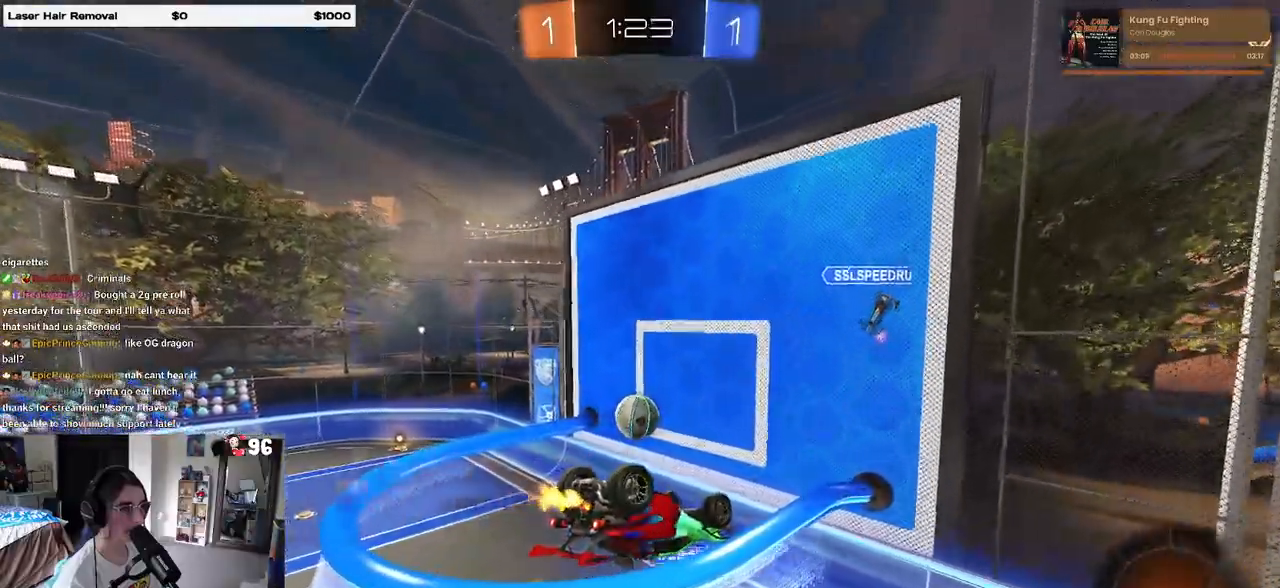
{"buttons": ["SQUARE"], "left_stick": "down-right", "right_stick": "center", "events": [[50, "left_stick", "center"], [183, "left_stick", "down-right"], [233, "SQUARE", "down"]]}
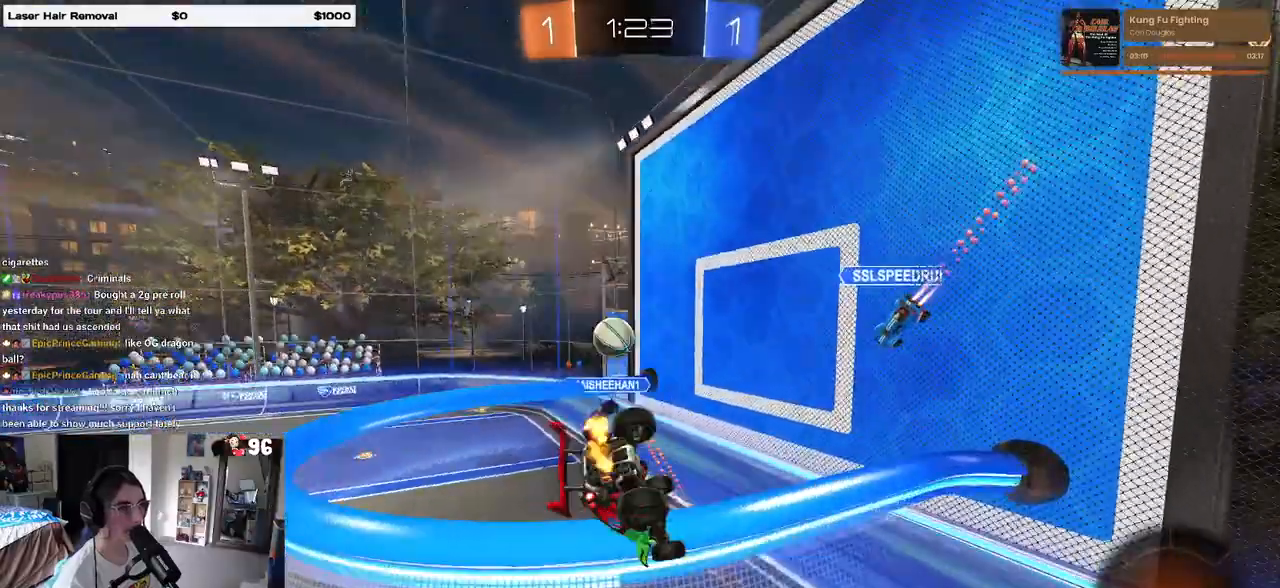
{"buttons": [], "left_stick": "up-right", "right_stick": "center", "events": [[117, "left_stick", "center"], [167, "SQUARE", "up"], [267, "left_stick", "right"], [450, "left_stick", "up-right"]]}
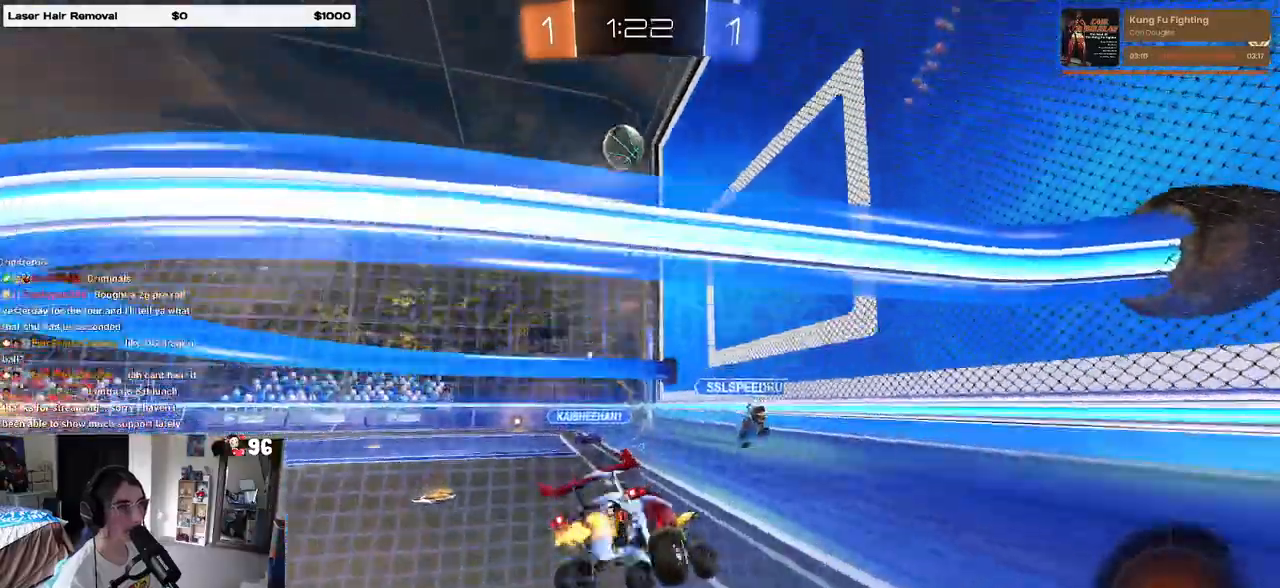
{"buttons": [], "left_stick": "center", "right_stick": "center", "events": [[100, "left_stick", "up-left"], [400, "TRIANGLE", "down"], [500, "TRIANGLE", "up"], [500, "left_stick", "center"]]}